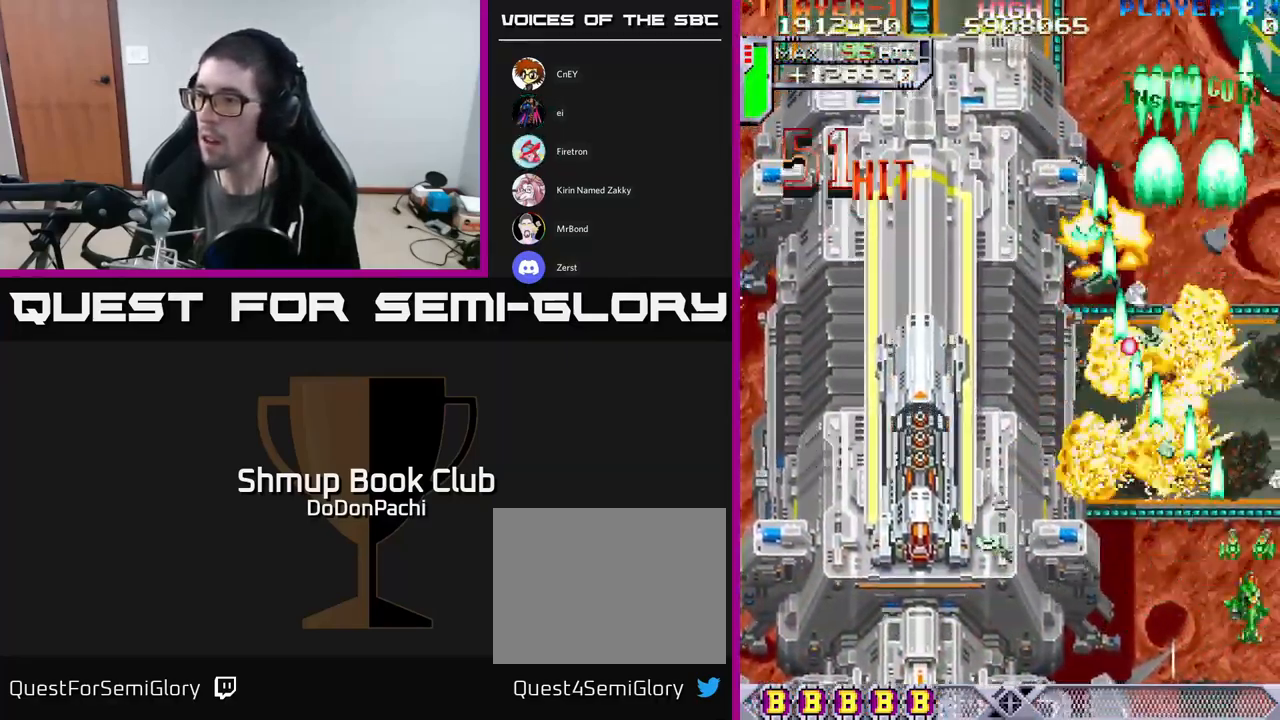
Gameplay with a controller (Xbox layout); each line is a JSON object with the inputs held at the frame after it. "events" lists button and stick changes between this image and that frame as [ms after this image, input, new state], when the widget could be followed in between. Not read: left_stick right_stick.
{"buttons": ["A"], "events": [[17, "DPAD_RIGHT", "up"], [34, "DPAD_LEFT", "down"], [84, "X", "down"], [100, "A", "up"], [134, "DPAD_DOWN", "down"], [167, "DPAD_LEFT", "up"], [184, "A", "down"], [200, "DPAD_RIGHT", "down"], [200, "X", "up"], [367, "DPAD_RIGHT", "up"], [484, "DPAD_DOWN", "up"]]}
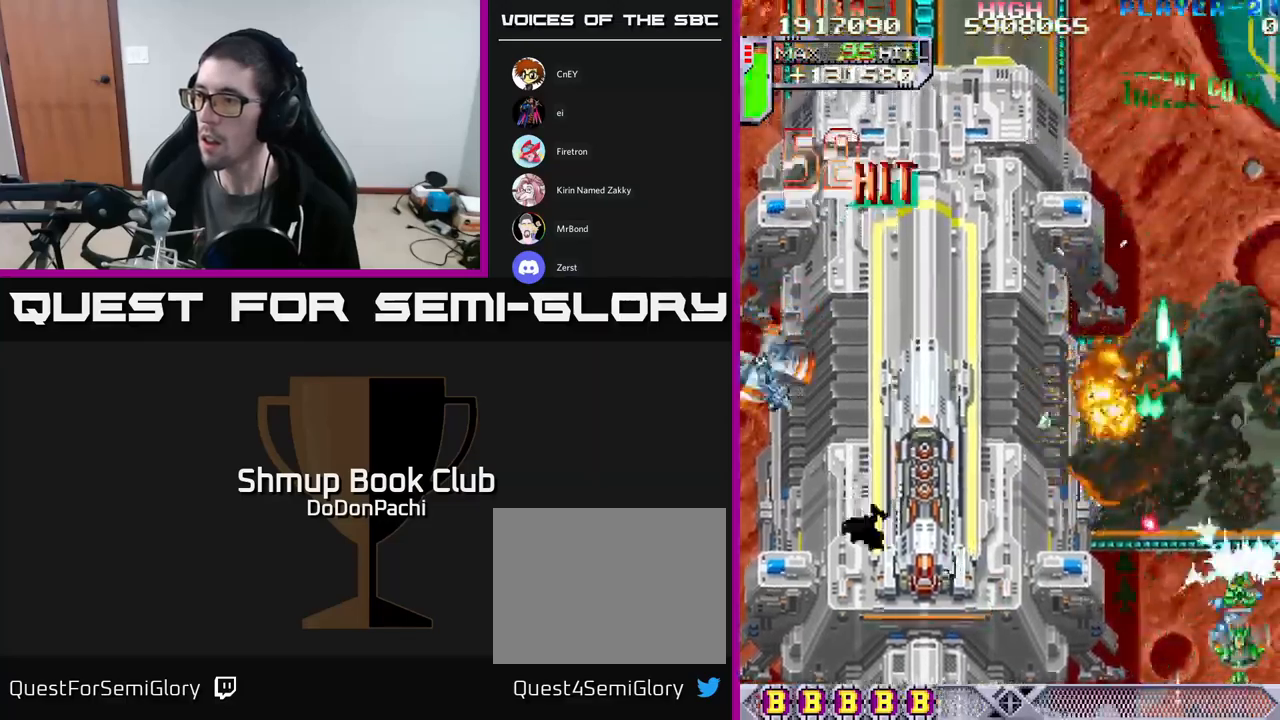
{"buttons": ["X", "DPAD_LEFT"], "events": [[150, "DPAD_RIGHT", "down"], [167, "DPAD_UP", "down"], [217, "DPAD_RIGHT", "up"], [217, "X", "down"], [234, "A", "up"], [300, "DPAD_LEFT", "down"], [367, "DPAD_UP", "up"], [400, "X", "up"], [434, "X", "down"]]}
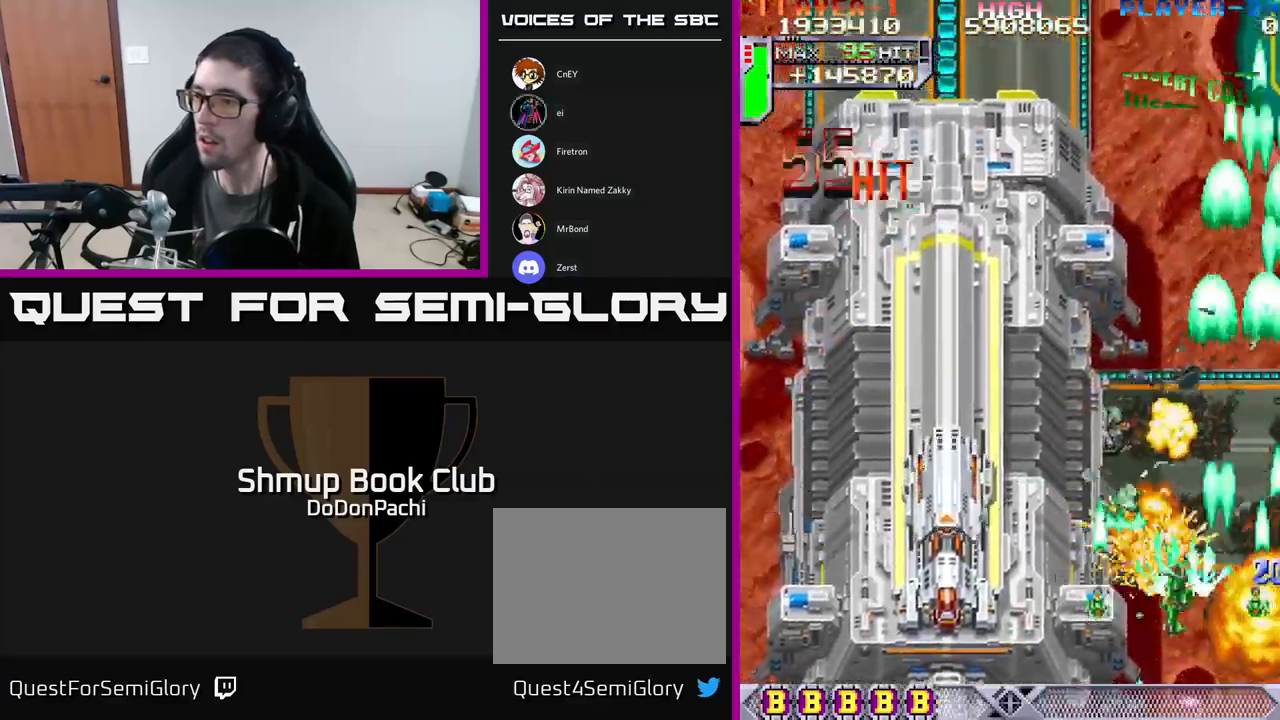
{"buttons": ["A", "DPAD_LEFT"], "events": [[67, "X", "up"], [100, "X", "down"], [167, "DPAD_DOWN", "down"], [234, "A", "down"], [284, "X", "up"], [317, "DPAD_DOWN", "up"]]}
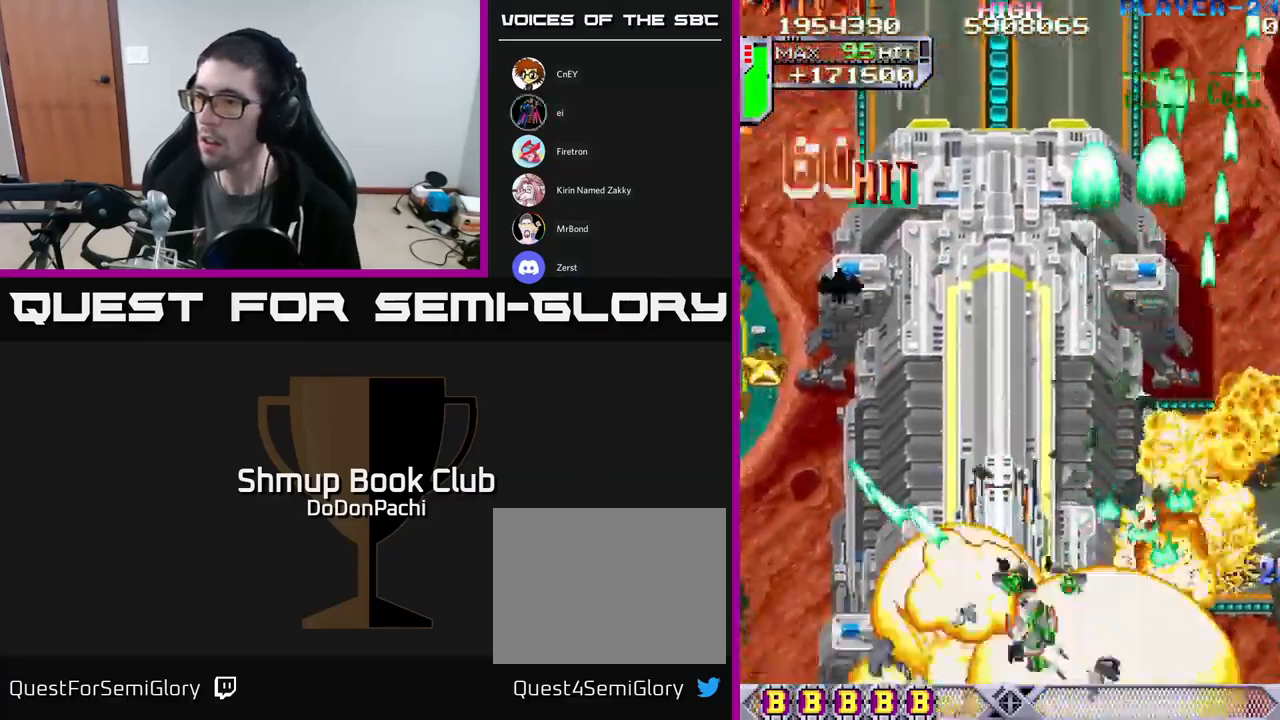
{"buttons": ["A", "DPAD_LEFT"], "events": [[100, "DPAD_DOWN", "down"], [117, "DPAD_LEFT", "up"], [217, "DPAD_DOWN", "up"], [434, "DPAD_LEFT", "down"]]}
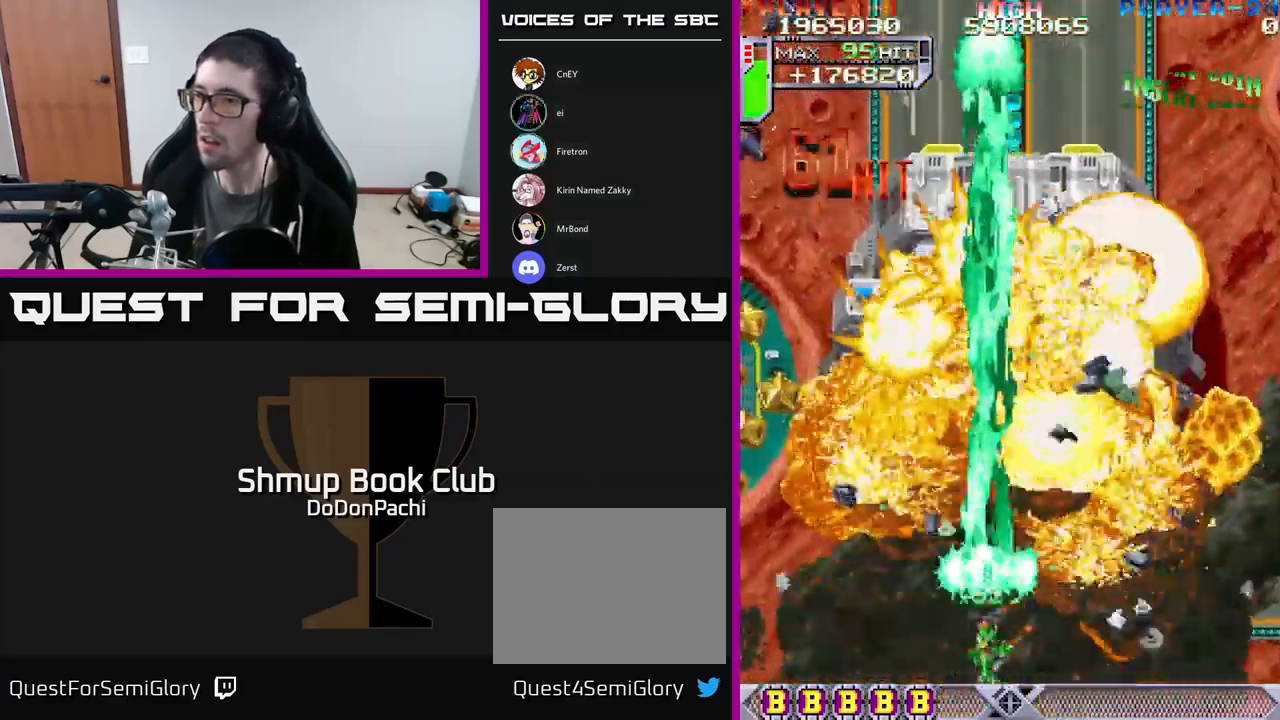
{"buttons": ["A", "DPAD_LEFT"], "events": [[350, "A", "up"], [384, "A", "down"]]}
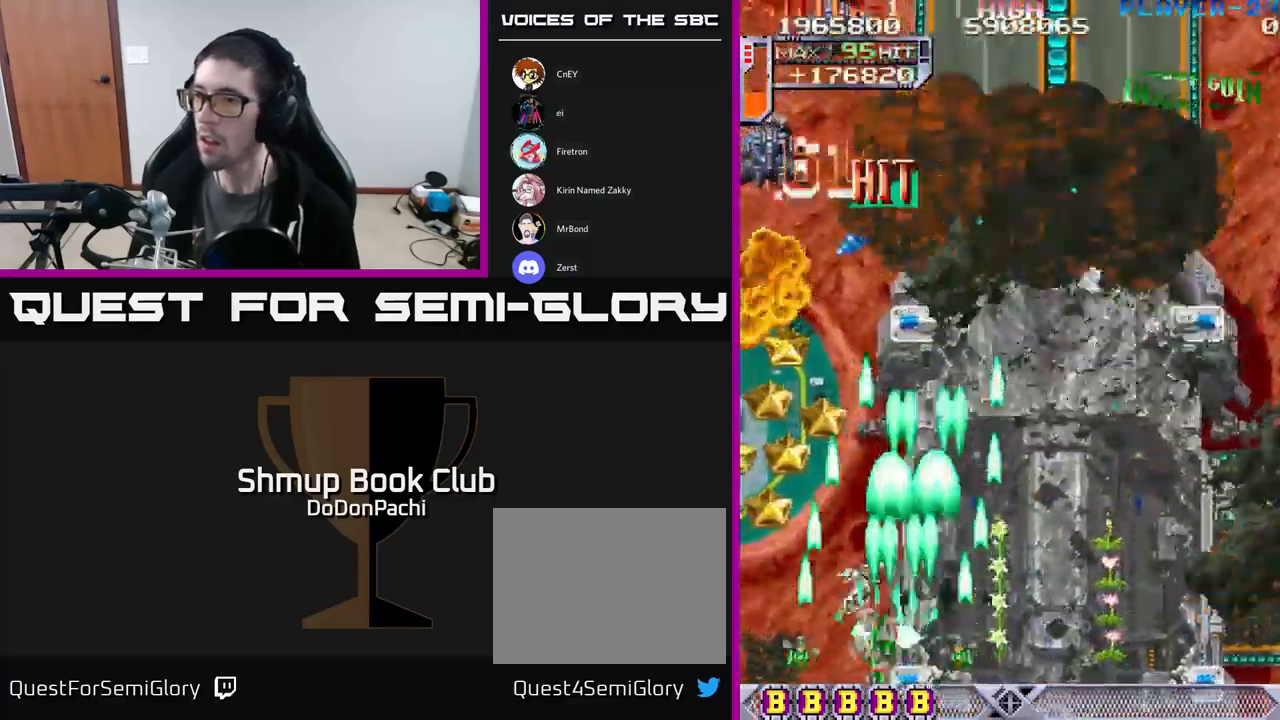
{"buttons": ["A", "DPAD_RIGHT"], "events": [[384, "DPAD_UP", "down"], [417, "DPAD_LEFT", "up"], [434, "DPAD_RIGHT", "down"], [500, "DPAD_UP", "up"]]}
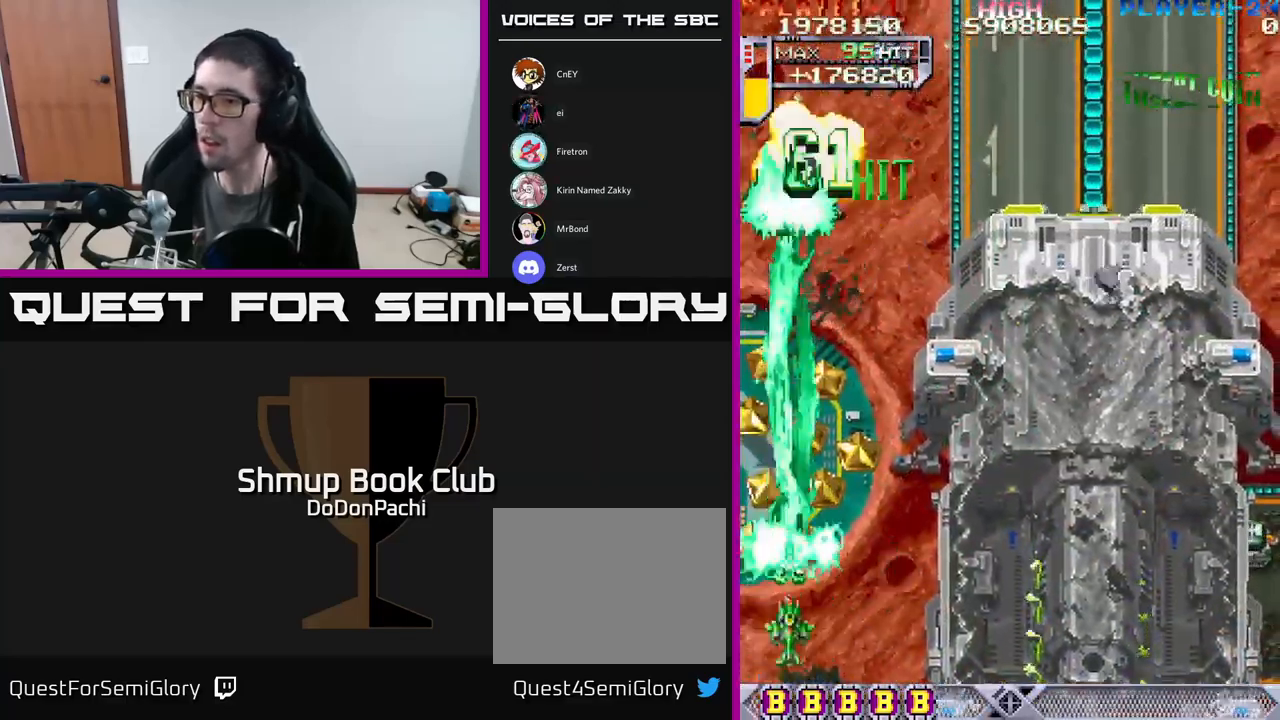
{"buttons": ["A"], "events": [[117, "DPAD_DOWN", "down"], [184, "A", "up"], [300, "A", "down"], [484, "DPAD_RIGHT", "up"], [500, "DPAD_DOWN", "up"]]}
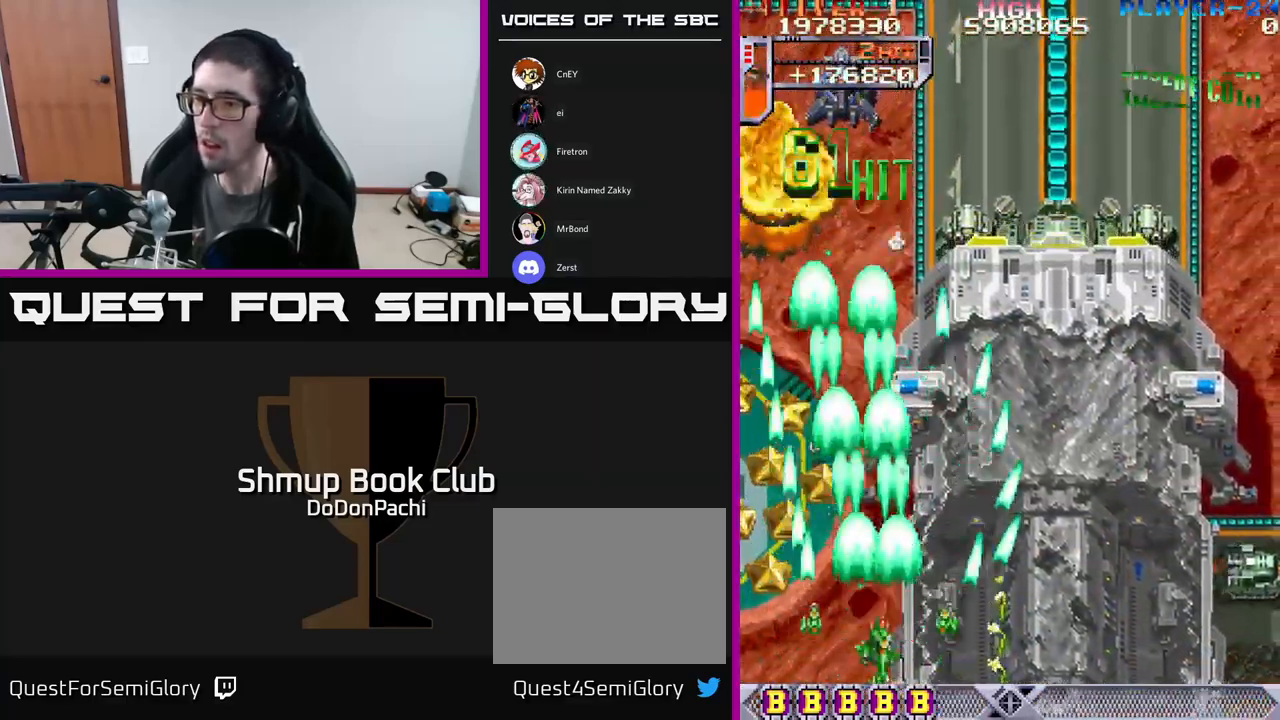
{"buttons": ["A", "X"], "events": [[267, "DPAD_DOWN", "down"], [267, "DPAD_LEFT", "down"], [400, "DPAD_DOWN", "up"], [434, "DPAD_LEFT", "up"], [450, "DPAD_RIGHT", "down"], [484, "X", "down"], [500, "DPAD_RIGHT", "up"]]}
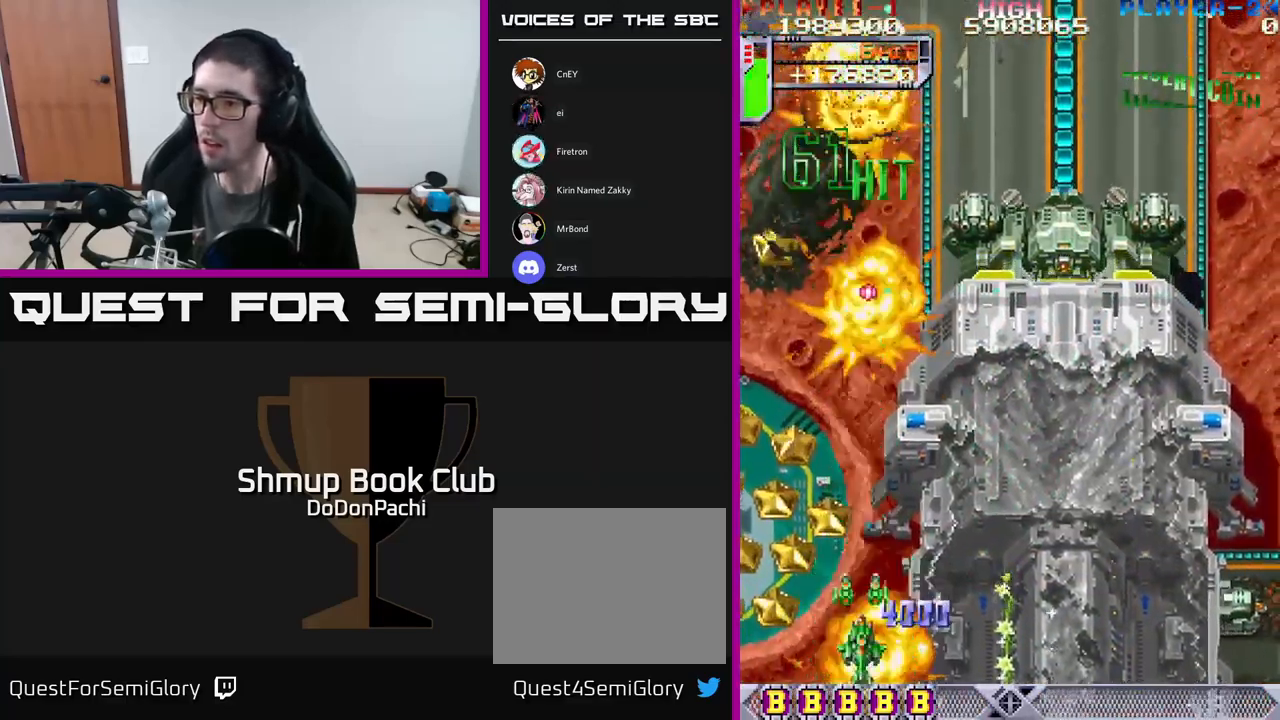
{"buttons": ["X", "DPAD_UP", "DPAD_LEFT"], "events": [[17, "A", "up"], [17, "DPAD_UP", "down"], [34, "DPAD_LEFT", "down"], [100, "X", "up"], [134, "X", "down"], [200, "DPAD_UP", "up"], [250, "X", "up"], [300, "X", "down"], [400, "X", "up"], [434, "DPAD_UP", "down"], [450, "X", "down"]]}
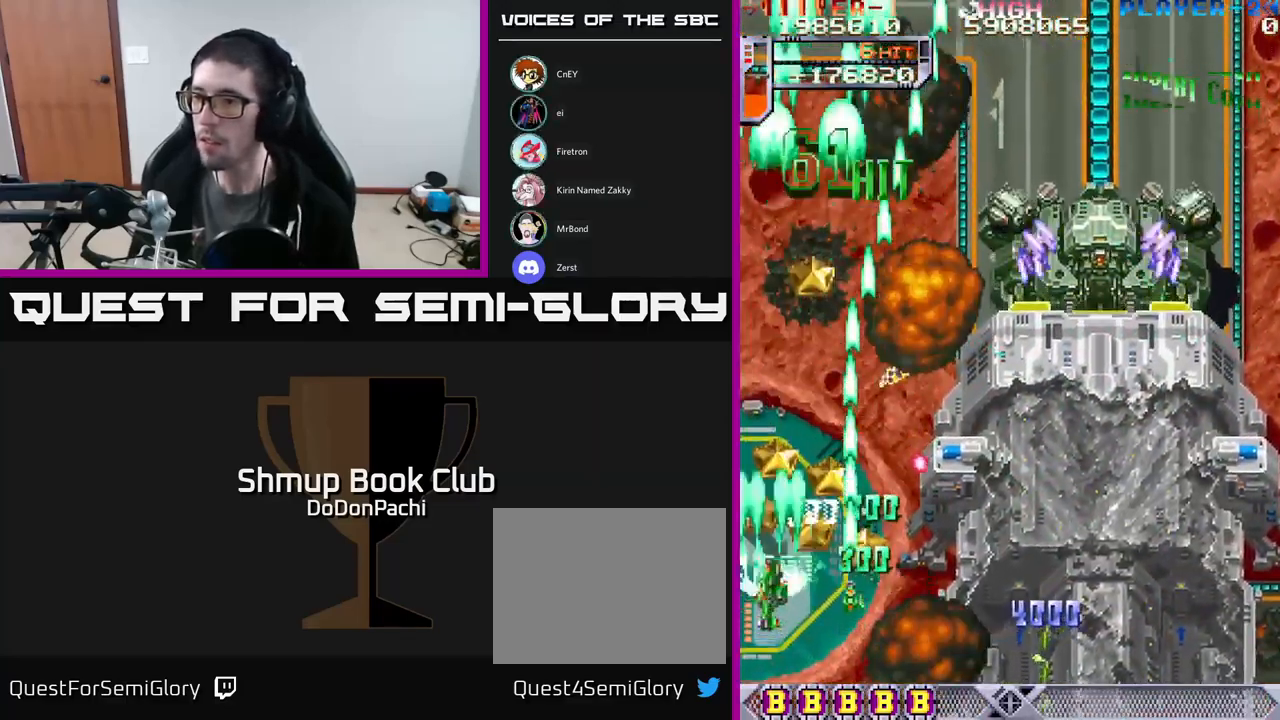
{"buttons": ["X", "DPAD_RIGHT"], "events": [[34, "DPAD_LEFT", "up"], [34, "X", "up"], [84, "DPAD_RIGHT", "down"], [100, "X", "down"], [167, "DPAD_UP", "up"], [217, "X", "up"], [267, "DPAD_UP", "down"], [267, "X", "down"], [284, "DPAD_RIGHT", "up"], [317, "DPAD_LEFT", "down"], [367, "DPAD_UP", "up"], [367, "X", "up"], [417, "X", "down"], [467, "DPAD_LEFT", "up"], [500, "DPAD_RIGHT", "down"]]}
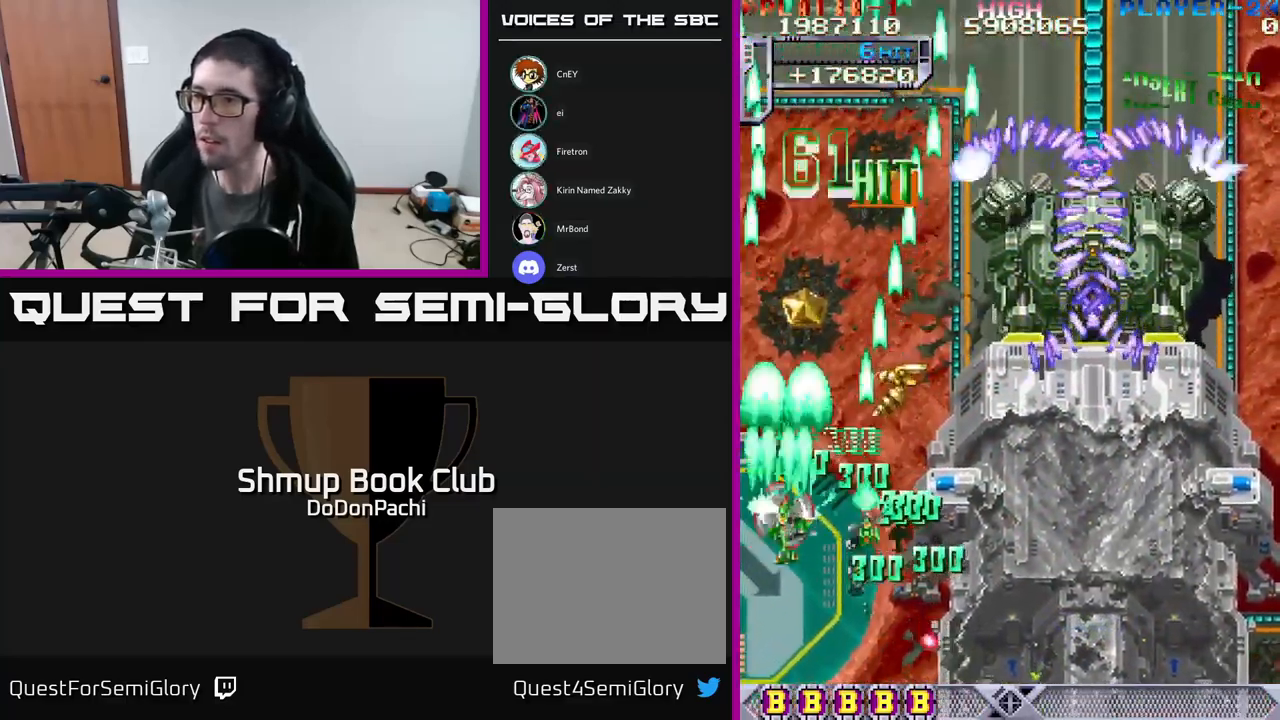
{"buttons": ["X", "DPAD_DOWN"], "events": [[17, "DPAD_UP", "down"], [50, "A", "down"], [101, "X", "up"], [401, "DPAD_UP", "up"], [451, "DPAD_DOWN", "down"], [467, "DPAD_RIGHT", "up"], [467, "X", "down"], [484, "A", "up"]]}
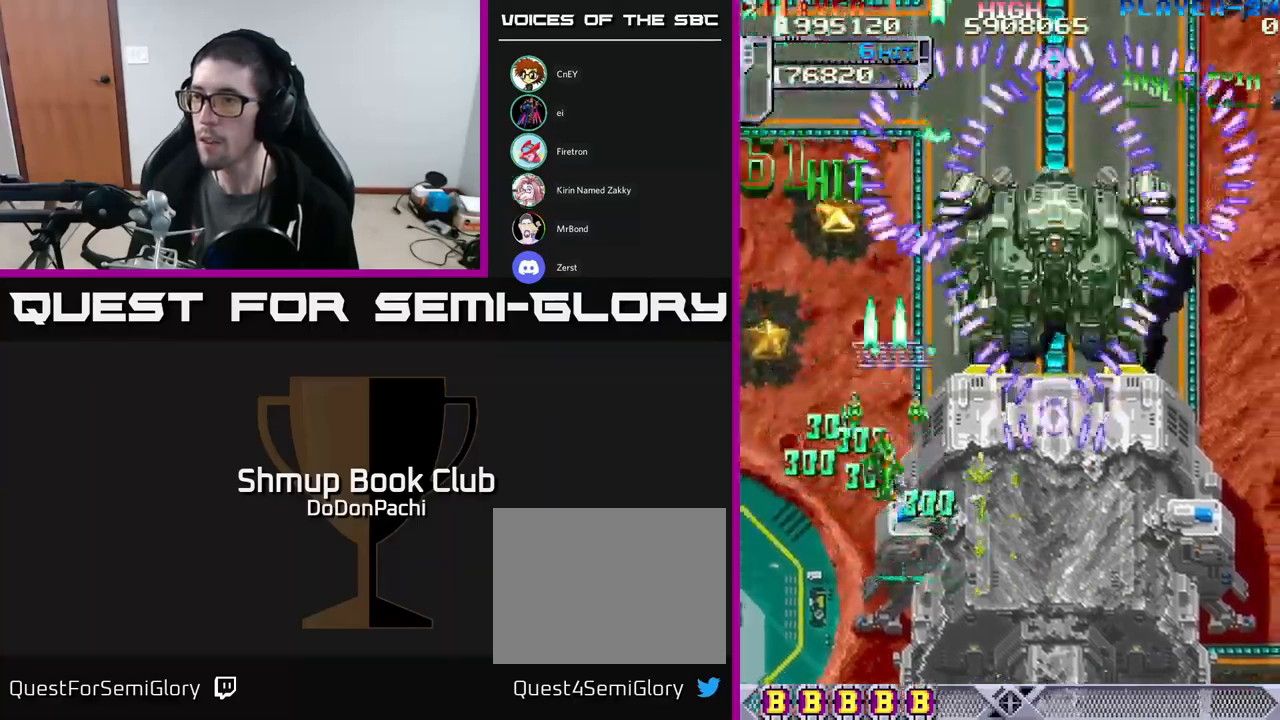
{"buttons": ["X", "DPAD_DOWN", "DPAD_RIGHT"], "events": [[50, "DPAD_RIGHT", "down"]]}
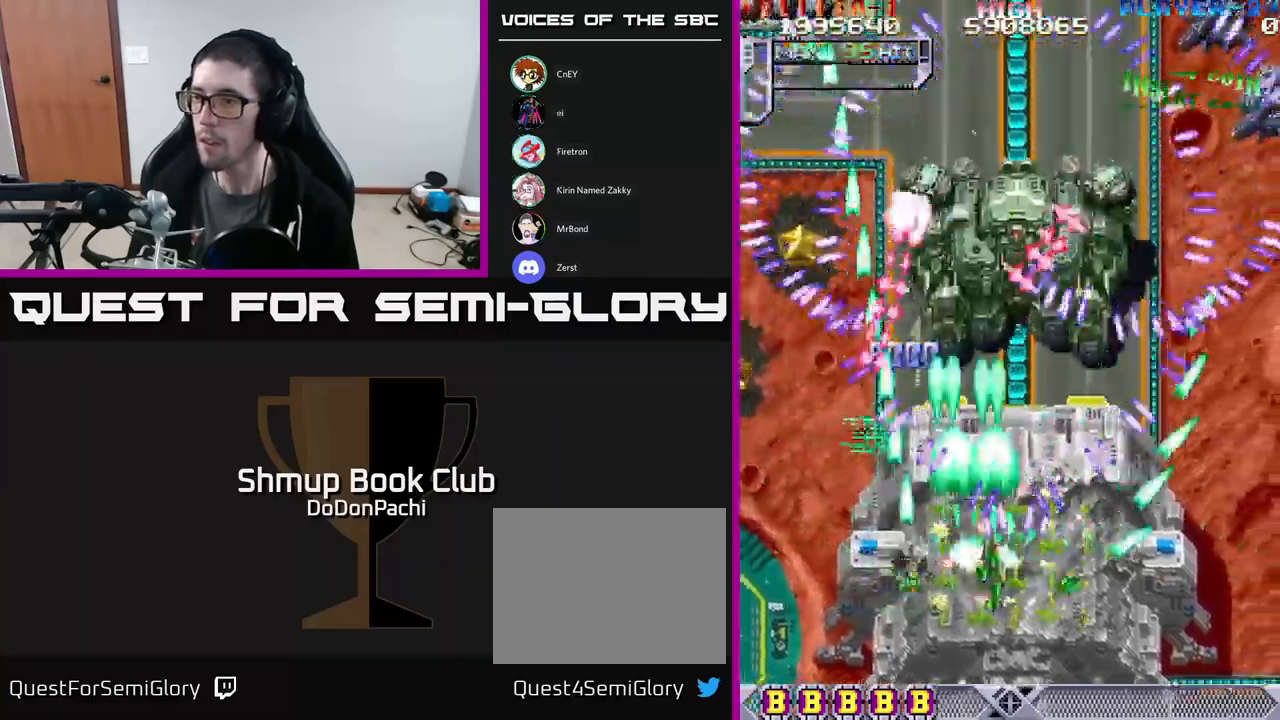
{"buttons": ["A", "DPAD_RIGHT"], "events": [[383, "A", "down"], [417, "DPAD_DOWN", "up"], [467, "X", "up"]]}
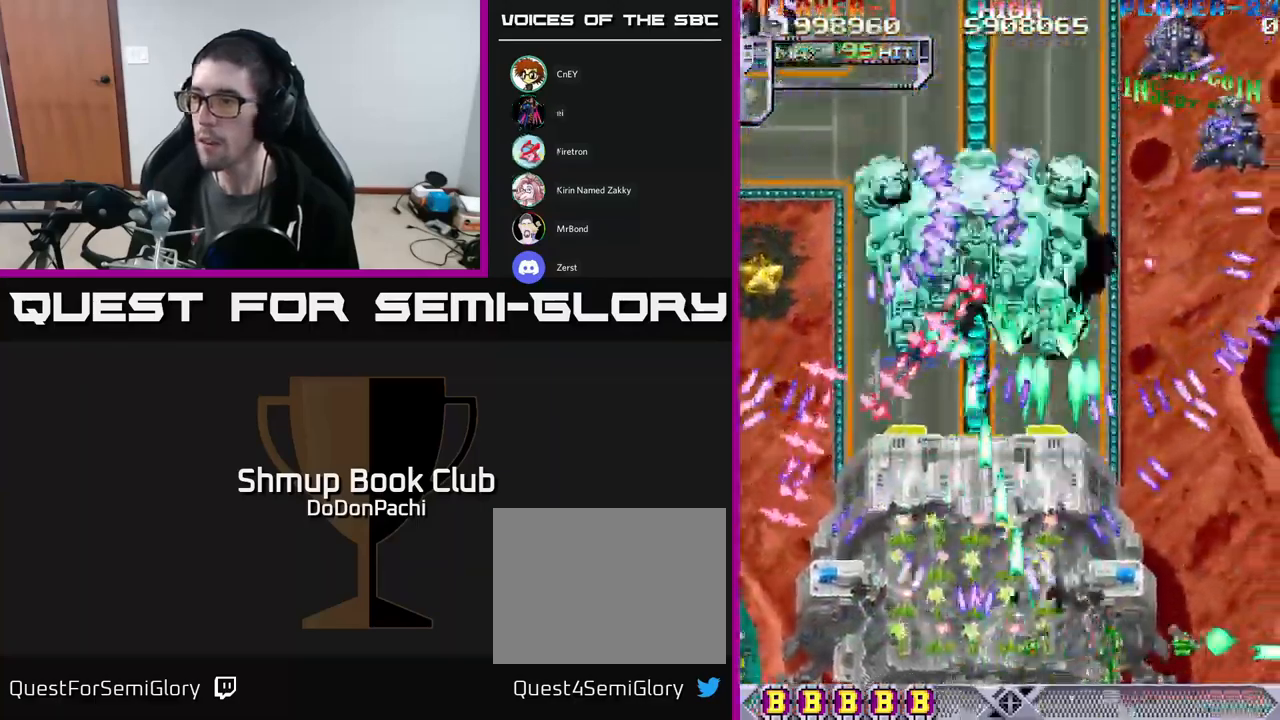
{"buttons": ["A"], "events": [[433, "DPAD_RIGHT", "up"]]}
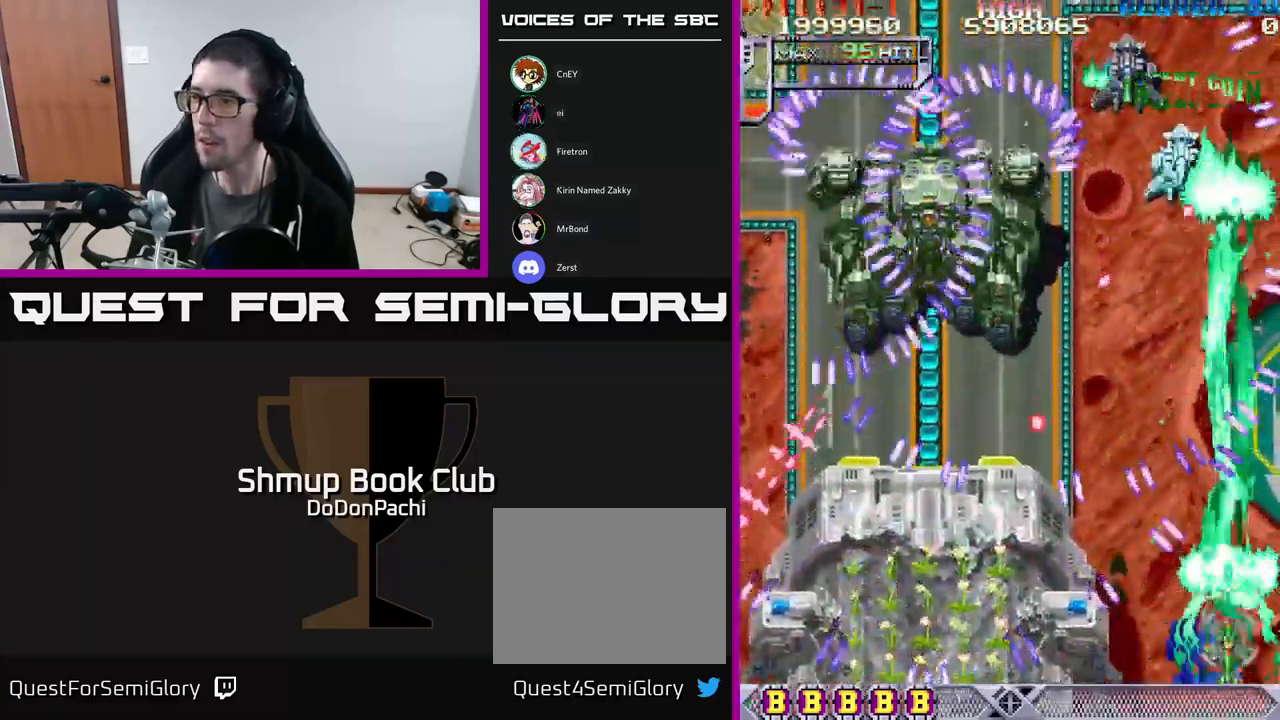
{"buttons": ["X", "DPAD_UP", "DPAD_LEFT"], "events": [[117, "DPAD_RIGHT", "down"], [233, "DPAD_RIGHT", "up"], [317, "A", "up"], [317, "DPAD_LEFT", "down"], [317, "X", "down"], [367, "DPAD_UP", "down"], [417, "DPAD_LEFT", "up"], [433, "DPAD_LEFT", "down"]]}
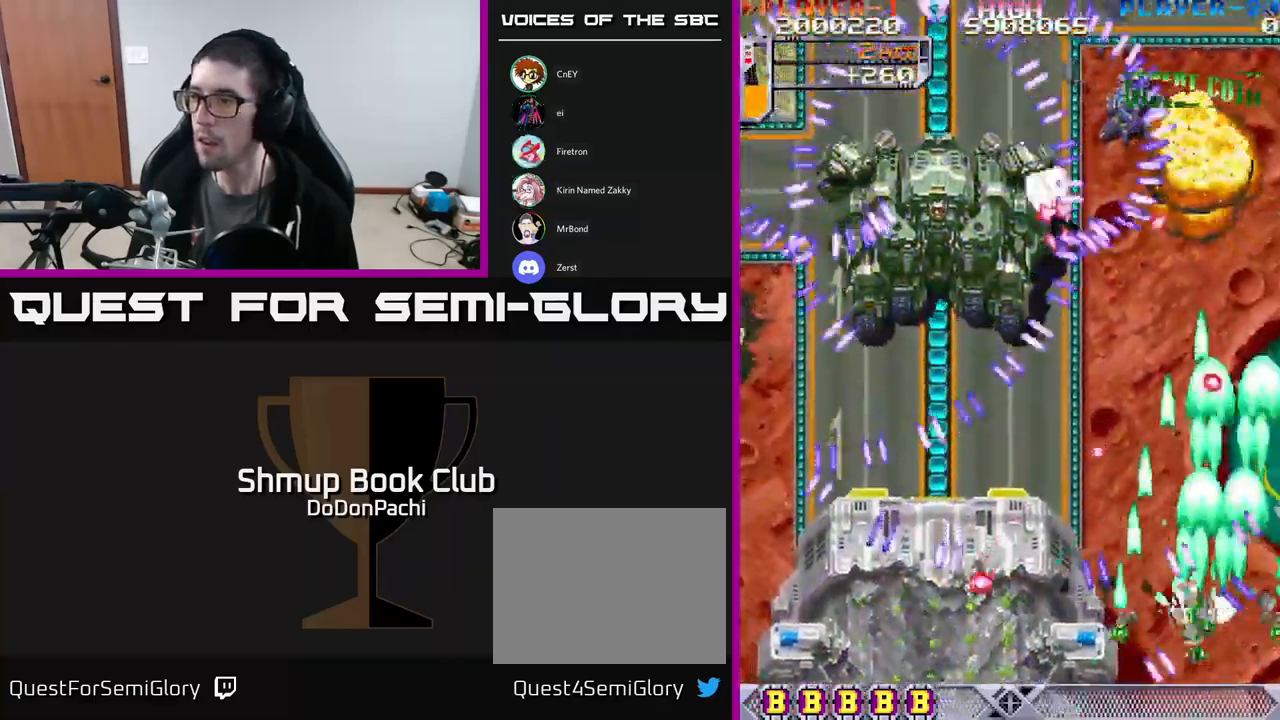
{"buttons": ["A", "DPAD_UP", "DPAD_LEFT"], "events": [[17, "A", "down"], [17, "DPAD_UP", "up"], [67, "X", "up"], [100, "DPAD_LEFT", "up"], [167, "DPAD_DOWN", "down"], [283, "DPAD_DOWN", "up"], [483, "DPAD_UP", "down"], [500, "DPAD_LEFT", "down"]]}
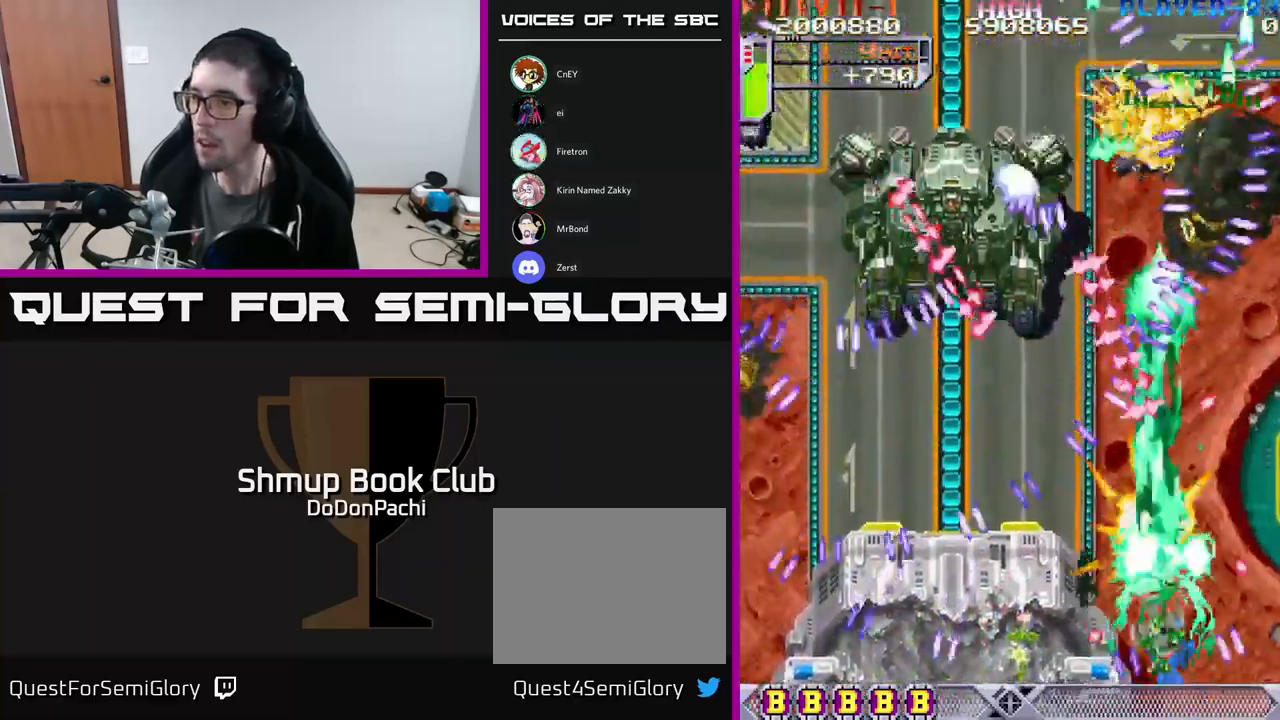
{"buttons": ["X", "DPAD_DOWN"]}
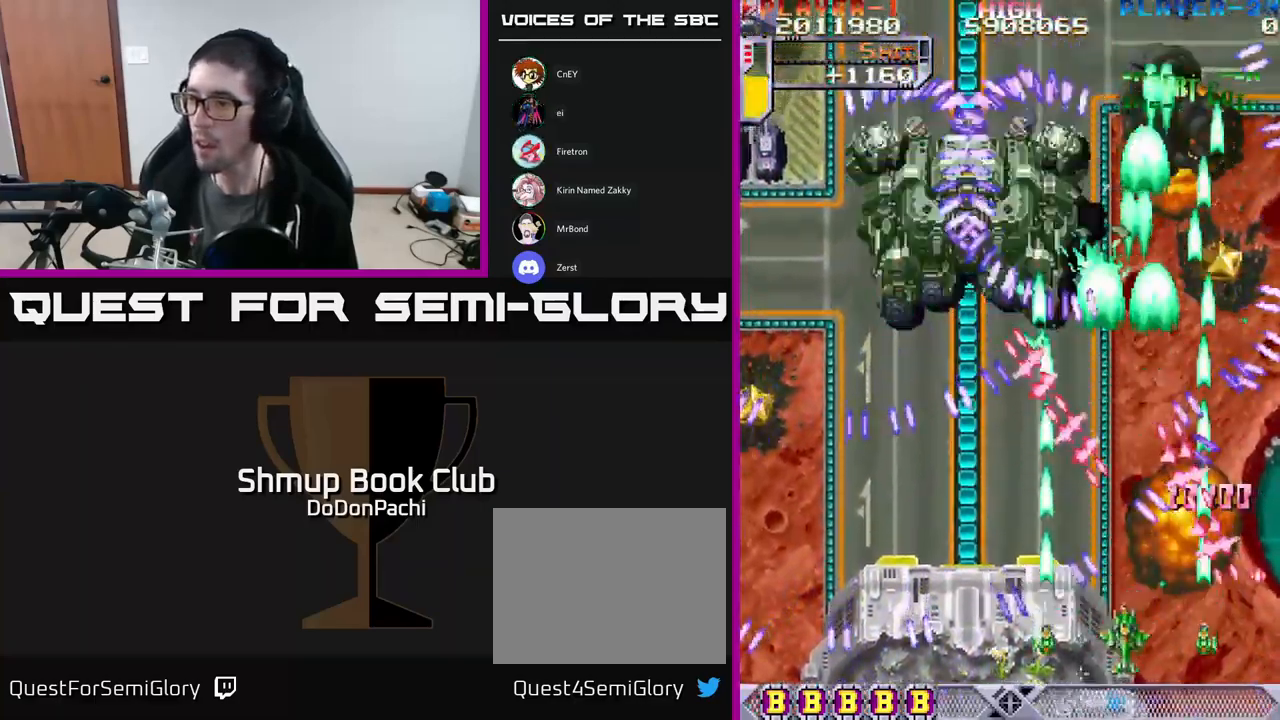
{"buttons": ["A", "DPAD_LEFT"], "events": [[67, "DPAD_LEFT", "down"], [100, "DPAD_DOWN", "up"], [133, "A", "down"], [167, "DPAD_UP", "down"], [167, "X", "up"], [200, "DPAD_LEFT", "up"], [333, "DPAD_LEFT", "down"], [383, "DPAD_UP", "up"]]}
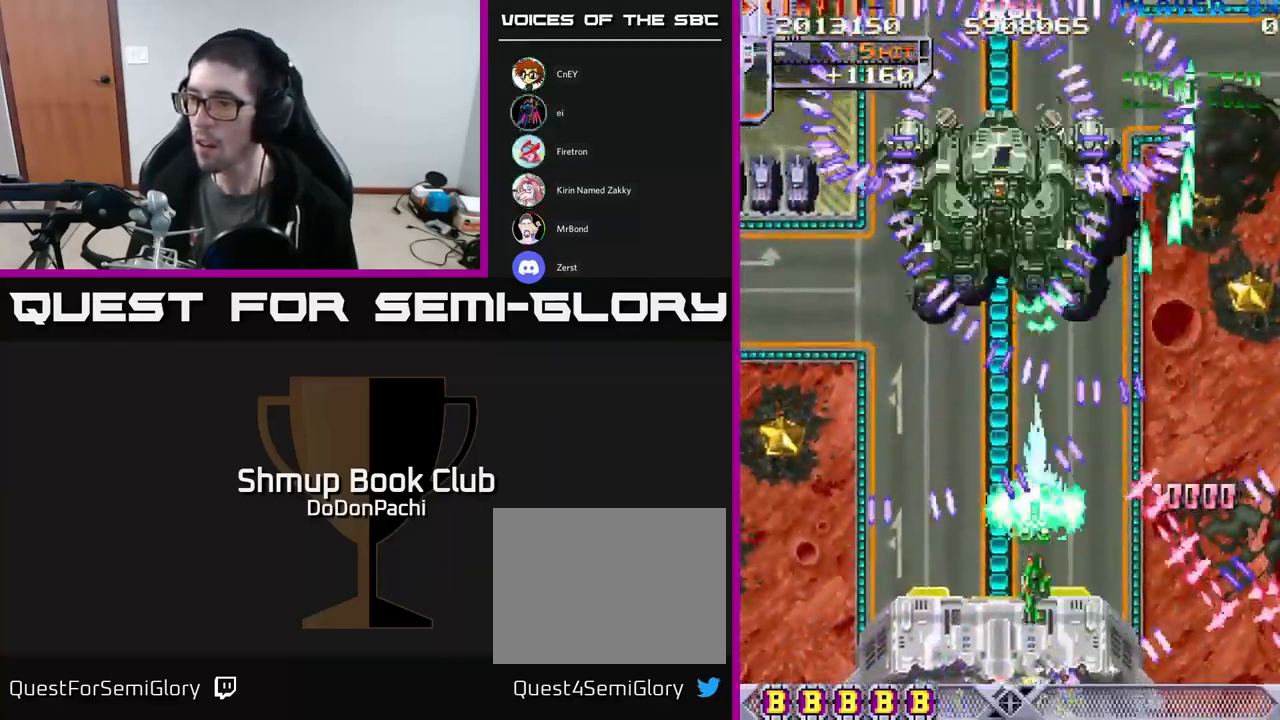
{"buttons": ["A"], "events": [[100, "DPAD_DOWN", "down"], [100, "DPAD_LEFT", "up"], [250, "DPAD_DOWN", "up"]]}
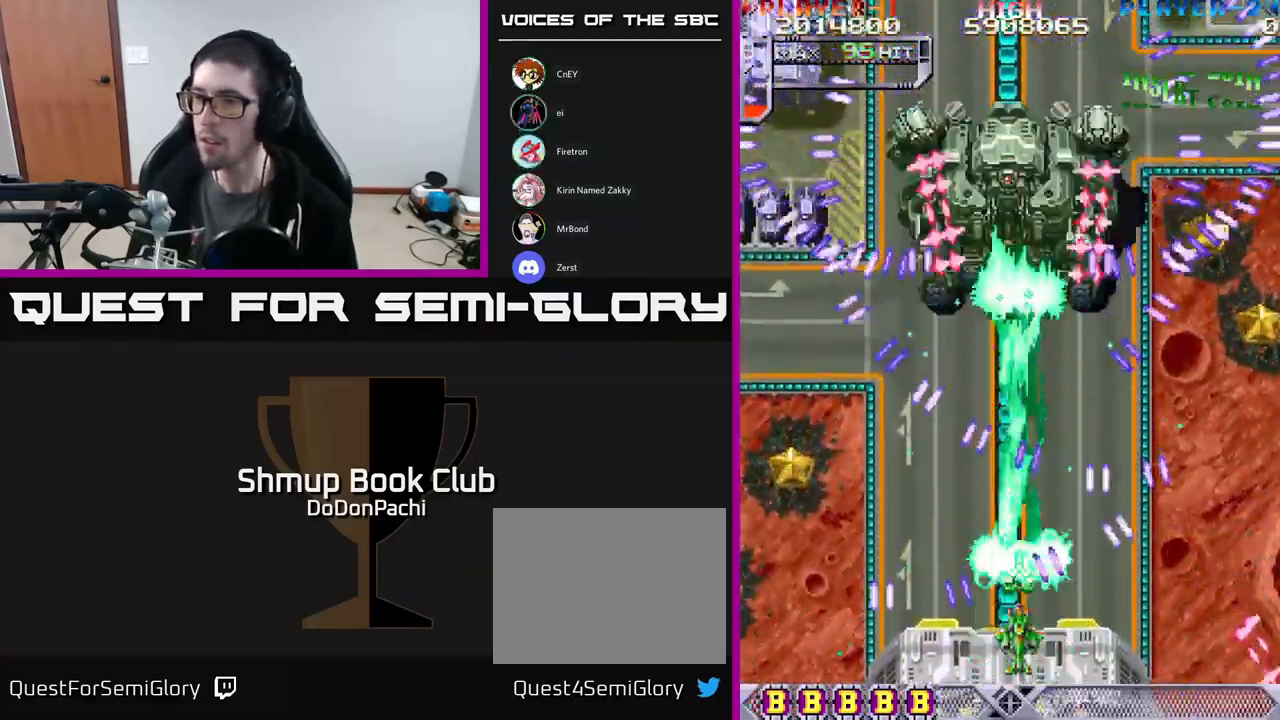
{"buttons": ["A"], "events": [[33, "DPAD_LEFT", "down"], [83, "DPAD_UP", "down"], [100, "DPAD_LEFT", "up"], [133, "DPAD_UP", "up"]]}
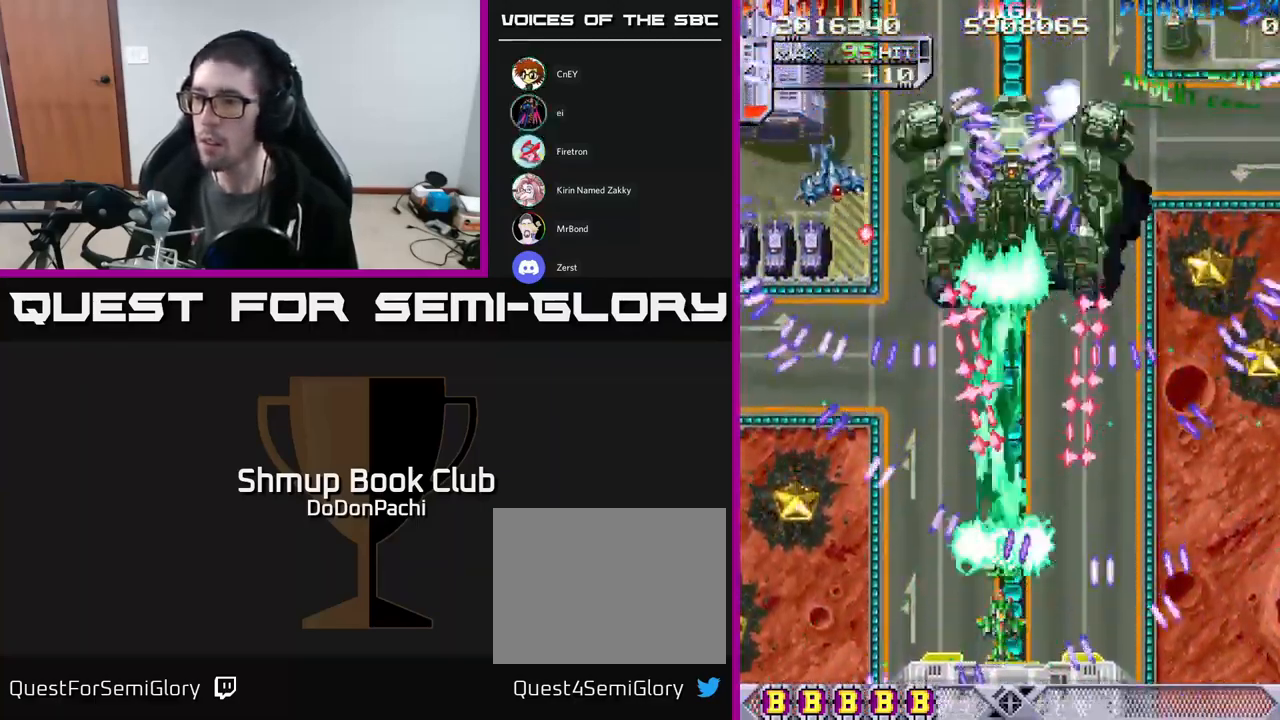
{"buttons": ["A"], "events": [[133, "DPAD_DOWN", "down"], [199, "DPAD_LEFT", "down"], [299, "DPAD_DOWN", "up"], [399, "DPAD_LEFT", "up"]]}
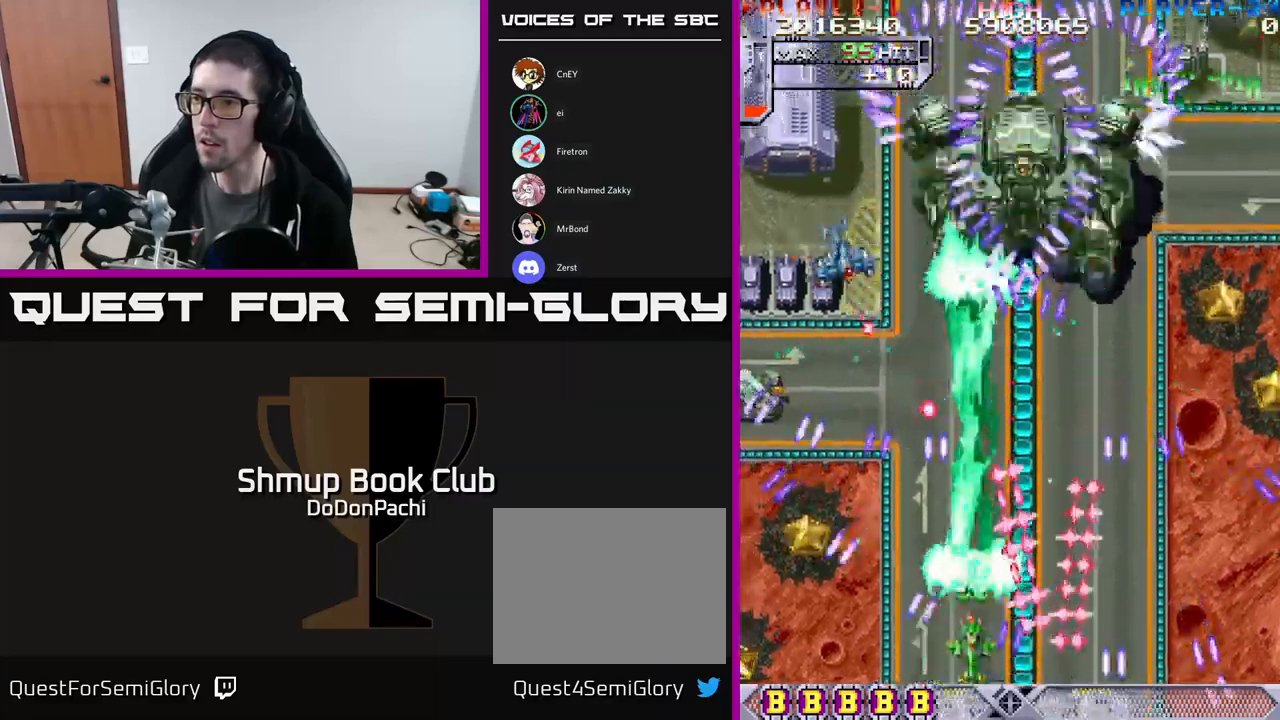
{"buttons": ["A", "DPAD_RIGHT"], "events": [[33, "DPAD_UP", "down"], [183, "DPAD_LEFT", "down"], [267, "DPAD_LEFT", "up"], [300, "DPAD_RIGHT", "down"], [467, "DPAD_UP", "up"]]}
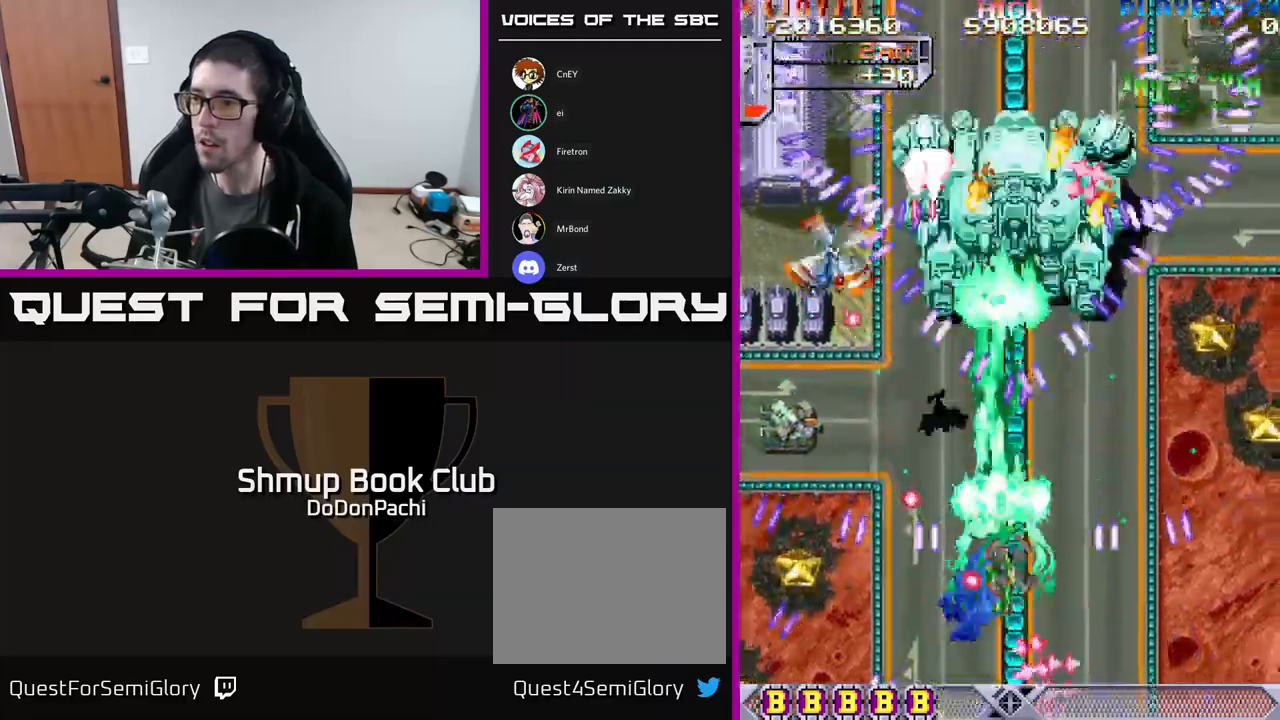
{"buttons": ["A", "DPAD_DOWN"], "events": [[183, "DPAD_RIGHT", "up"], [183, "DPAD_UP", "down"], [267, "DPAD_LEFT", "down"], [317, "DPAD_UP", "up"], [333, "DPAD_LEFT", "up"], [483, "DPAD_DOWN", "down"]]}
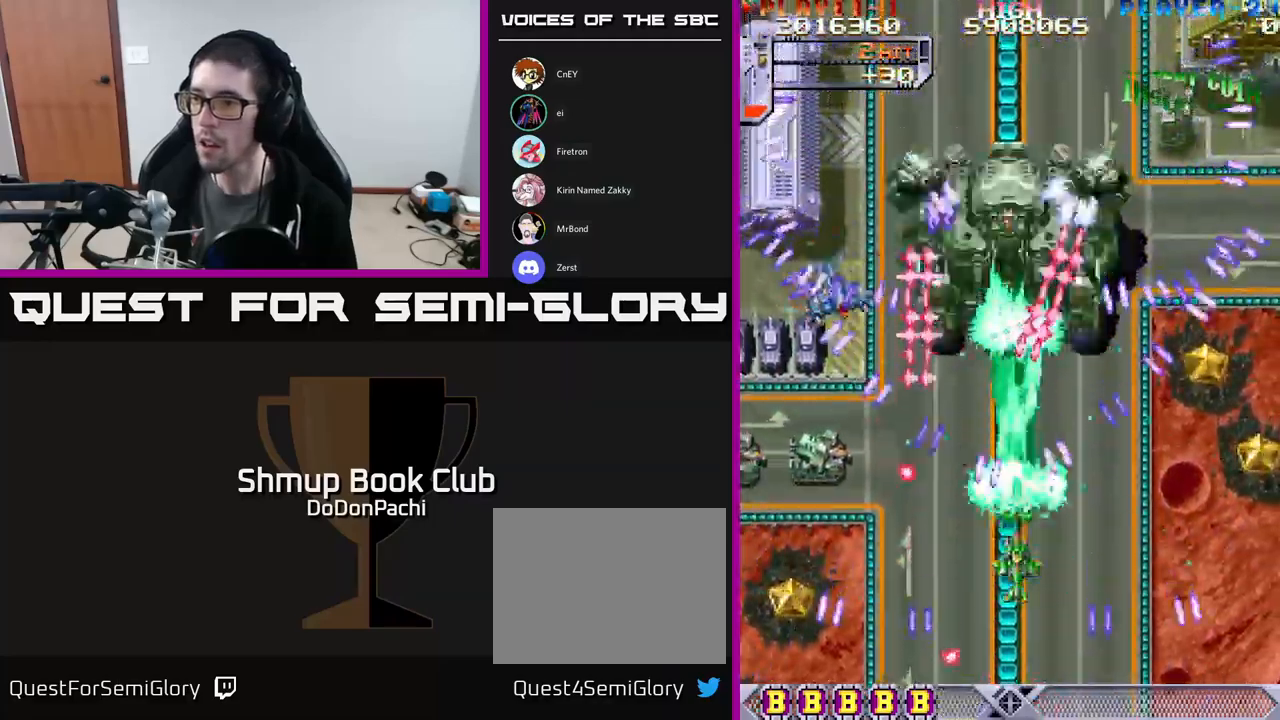
{"buttons": ["A"], "events": [[250, "DPAD_RIGHT", "down"], [283, "DPAD_DOWN", "up"], [317, "DPAD_RIGHT", "up"]]}
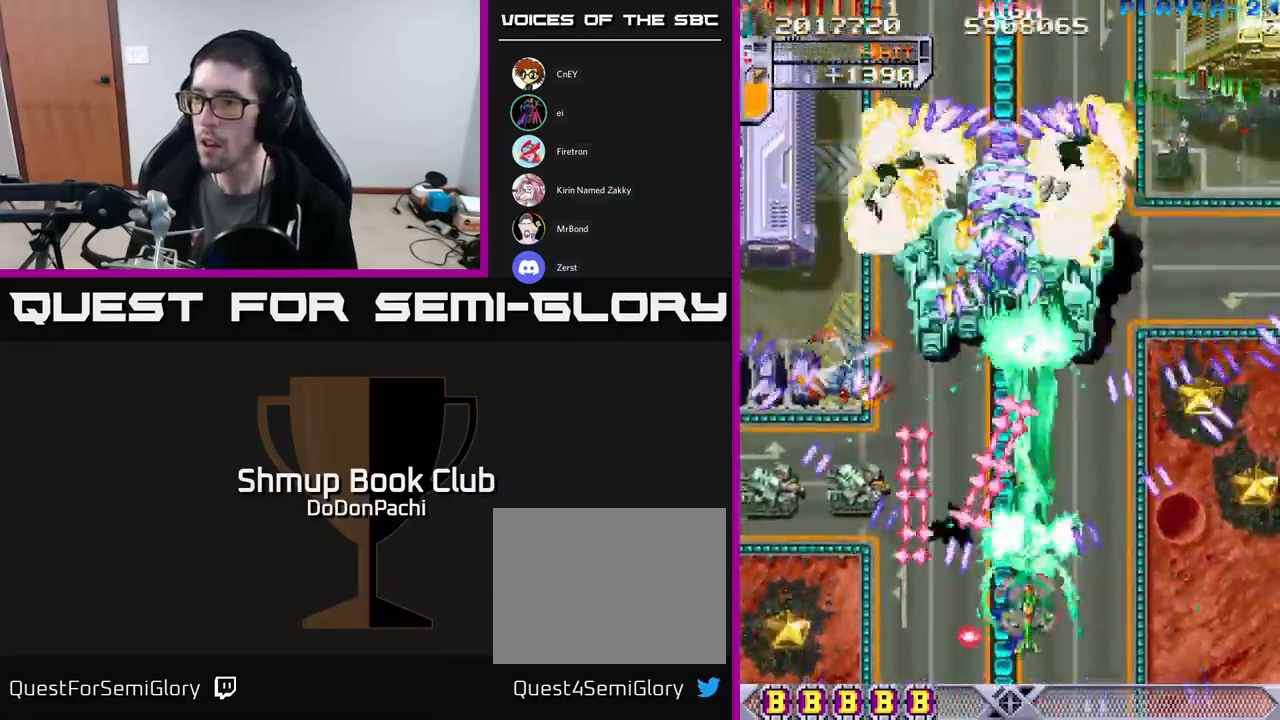
{"buttons": ["X"], "events": [[217, "X", "down"], [267, "A", "up"]]}
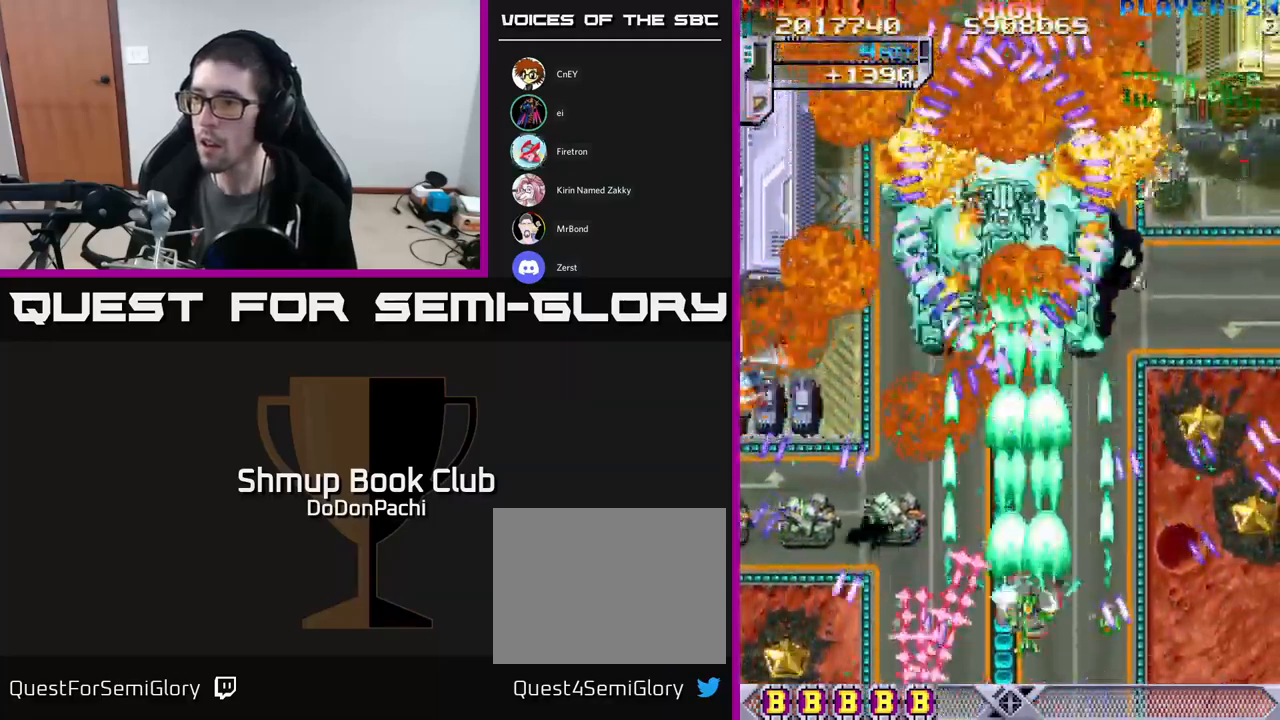
{"buttons": ["X", "DPAD_LEFT"], "events": [[50, "X", "up"], [83, "DPAD_RIGHT", "down"], [100, "X", "down"], [150, "DPAD_RIGHT", "up"], [200, "DPAD_LEFT", "down"], [233, "X", "up"], [283, "X", "down"], [383, "X", "up"], [450, "X", "down"]]}
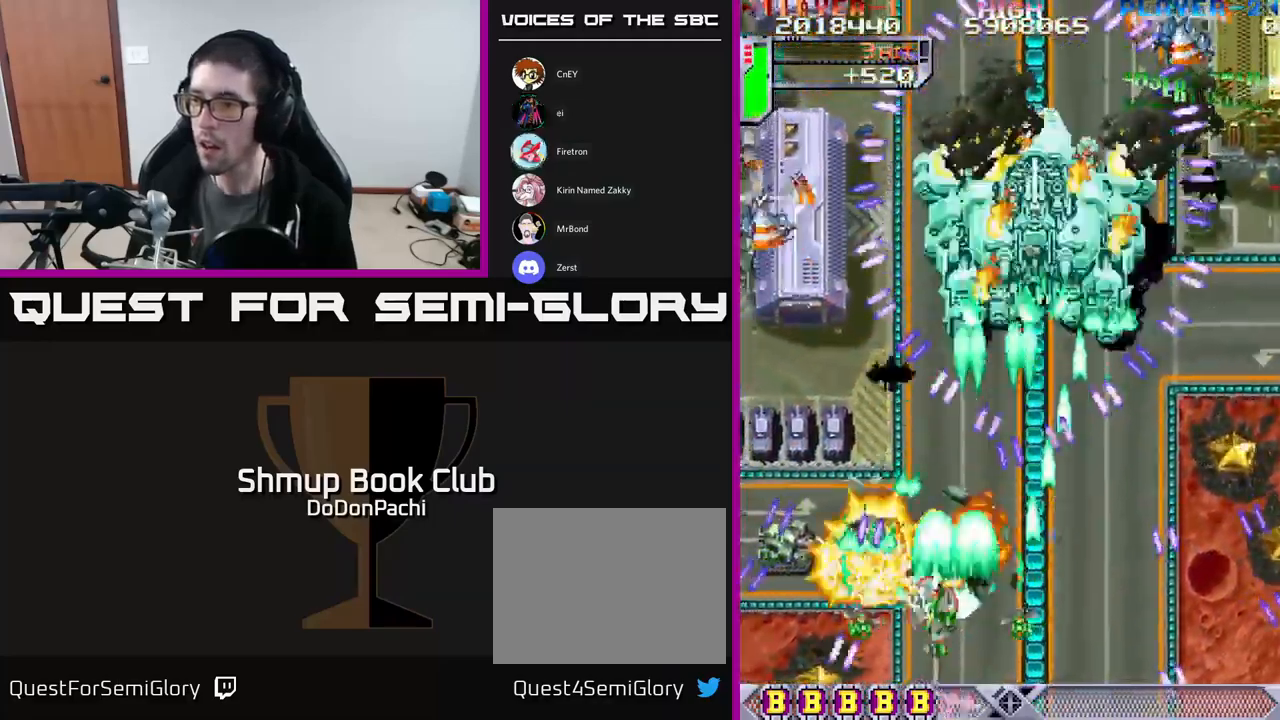
{"buttons": ["X", "DPAD_LEFT"], "events": [[17, "DPAD_DOWN", "down"], [67, "X", "up"], [133, "X", "down"], [250, "X", "up"], [300, "DPAD_LEFT", "up"], [300, "X", "down"], [367, "DPAD_RIGHT", "down"], [383, "DPAD_DOWN", "up"], [383, "DPAD_RIGHT", "up"], [417, "DPAD_LEFT", "down"], [417, "X", "up"], [483, "X", "down"]]}
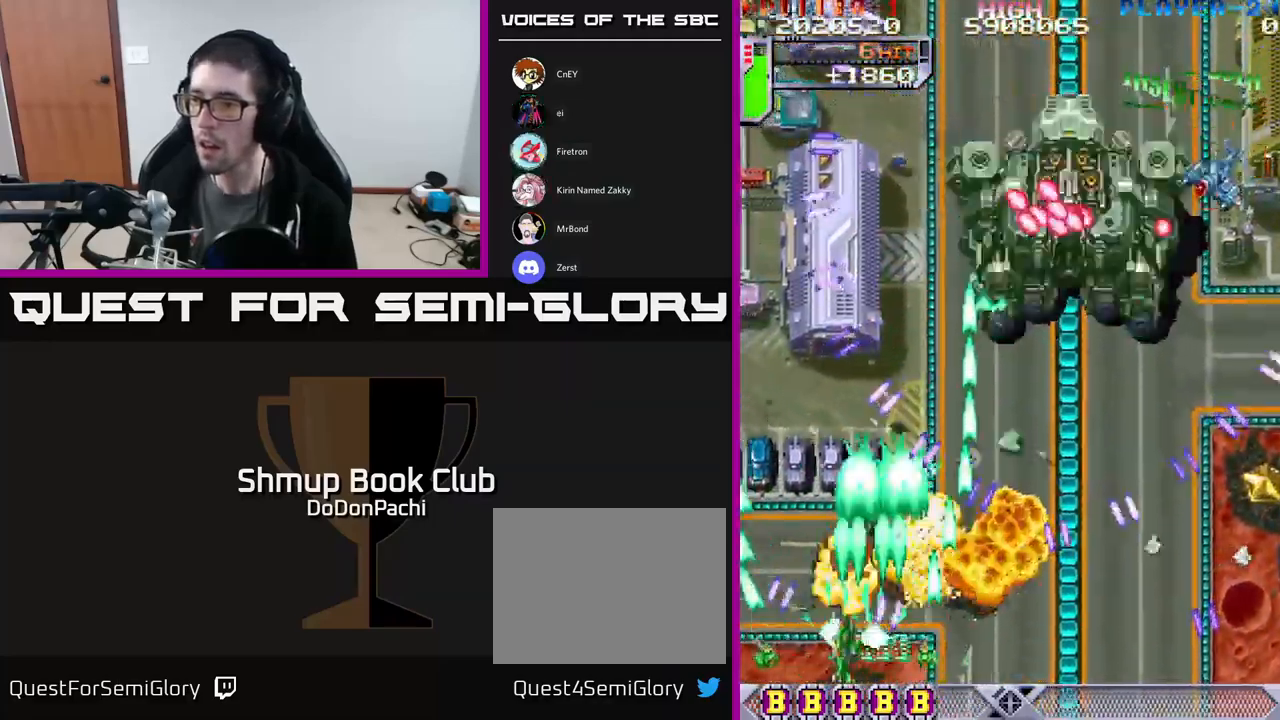
{"buttons": ["A", "DPAD_DOWN", "DPAD_LEFT"], "events": [[83, "DPAD_UP", "down"], [133, "DPAD_LEFT", "up"], [167, "DPAD_RIGHT", "down"], [183, "A", "down"], [250, "DPAD_RIGHT", "up"], [300, "X", "up"], [400, "DPAD_LEFT", "down"], [417, "DPAD_UP", "up"], [500, "DPAD_DOWN", "down"]]}
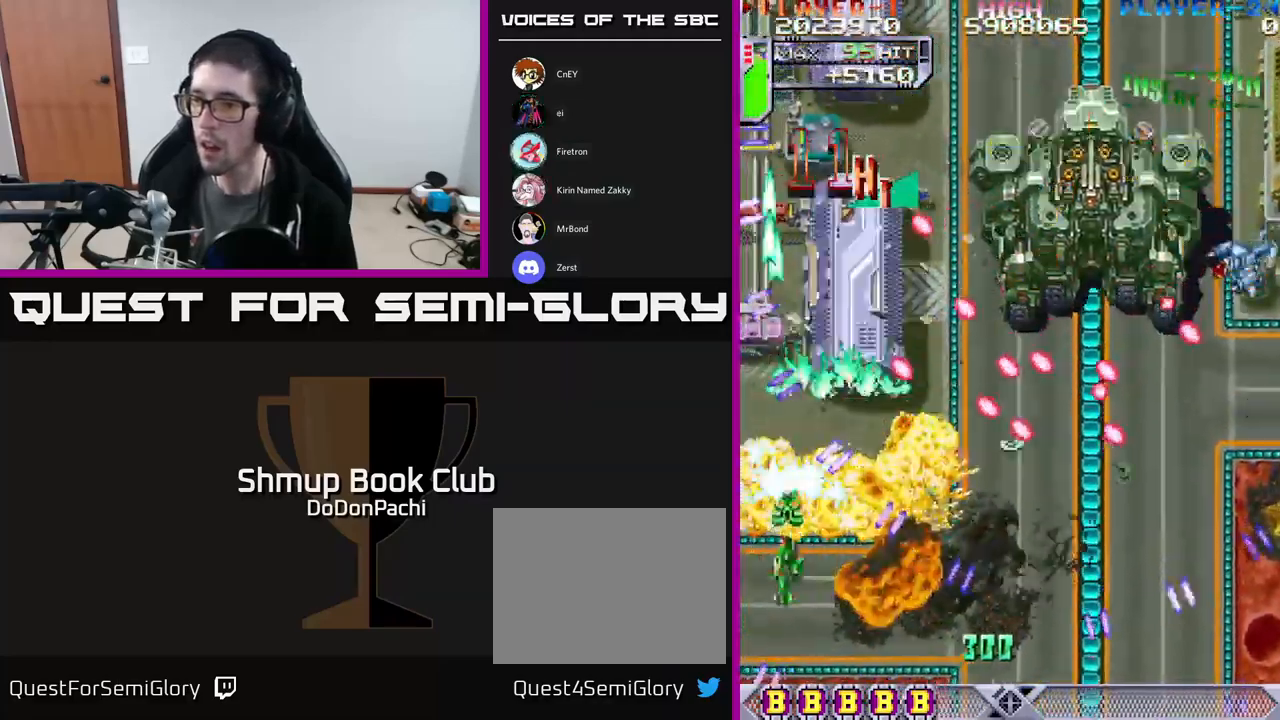
{"buttons": ["A", "DPAD_UP"], "events": [[33, "DPAD_LEFT", "up"], [133, "DPAD_RIGHT", "down"], [383, "DPAD_DOWN", "up"], [433, "DPAD_RIGHT", "up"], [500, "DPAD_UP", "down"]]}